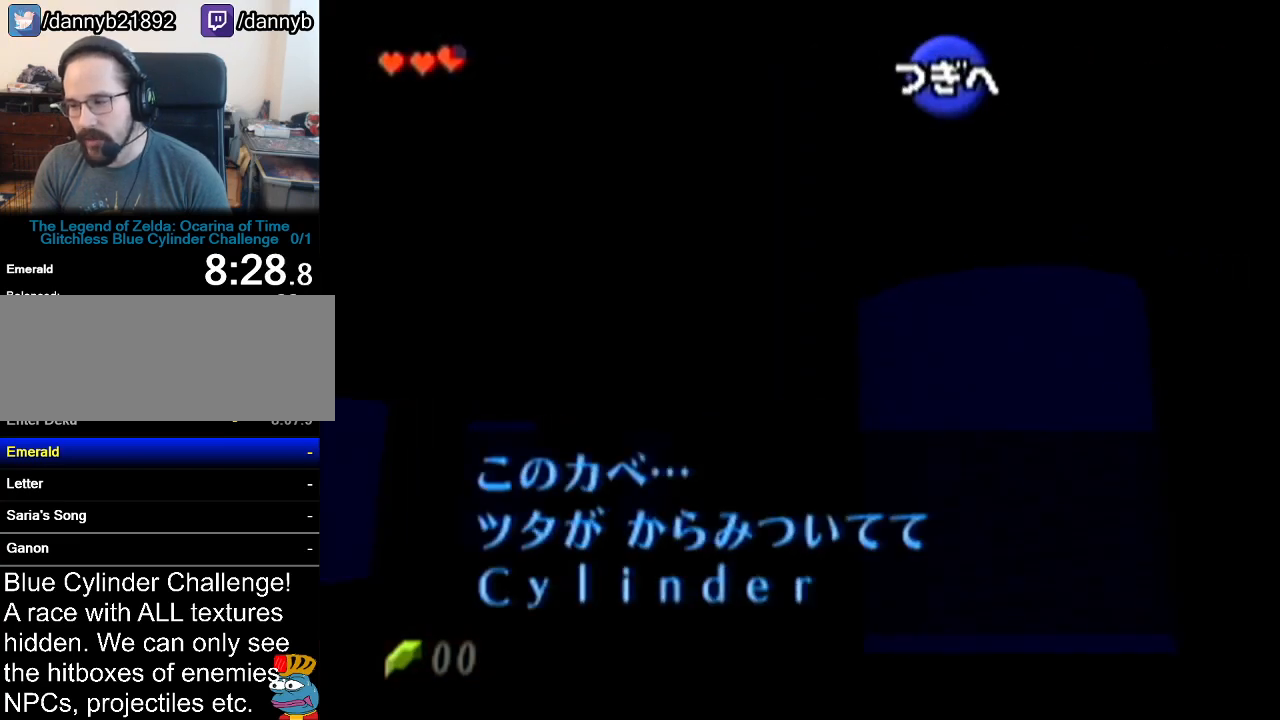
Gameplay with a controller (Nintendo layout); each line is a JSON object with the inputs held at the frame after it. "events" lists button and stick changes between this image and that frame as [ms after this image, input, new state], when the widget could be followed in between. Not read: L3 R3.
{"buttons": ["A"], "left_stick": "center", "events": [[67, "A", "down"], [117, "A", "up"], [183, "A", "down"], [250, "A", "up"], [350, "A", "down"], [400, "A", "up"], [467, "A", "down"]]}
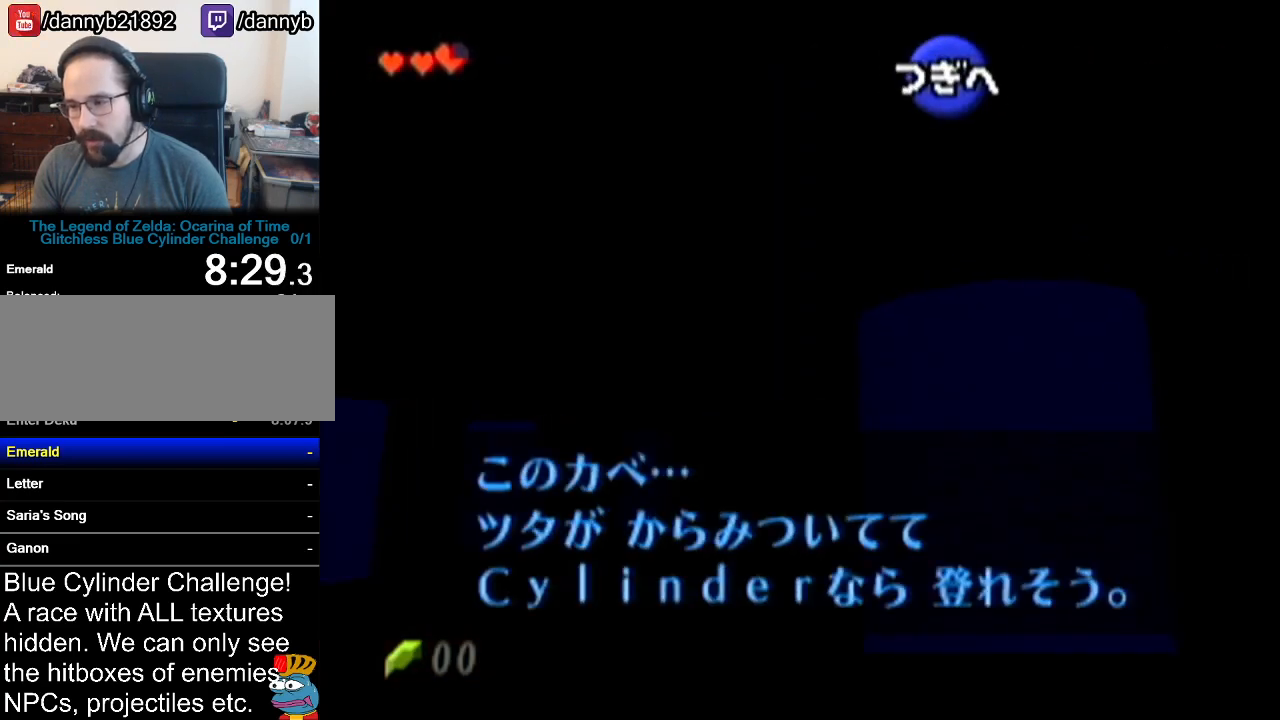
{"buttons": [], "left_stick": "up", "events": [[67, "A", "up"], [217, "Z", "down"], [367, "Z", "up"], [434, "left_stick", "up"]]}
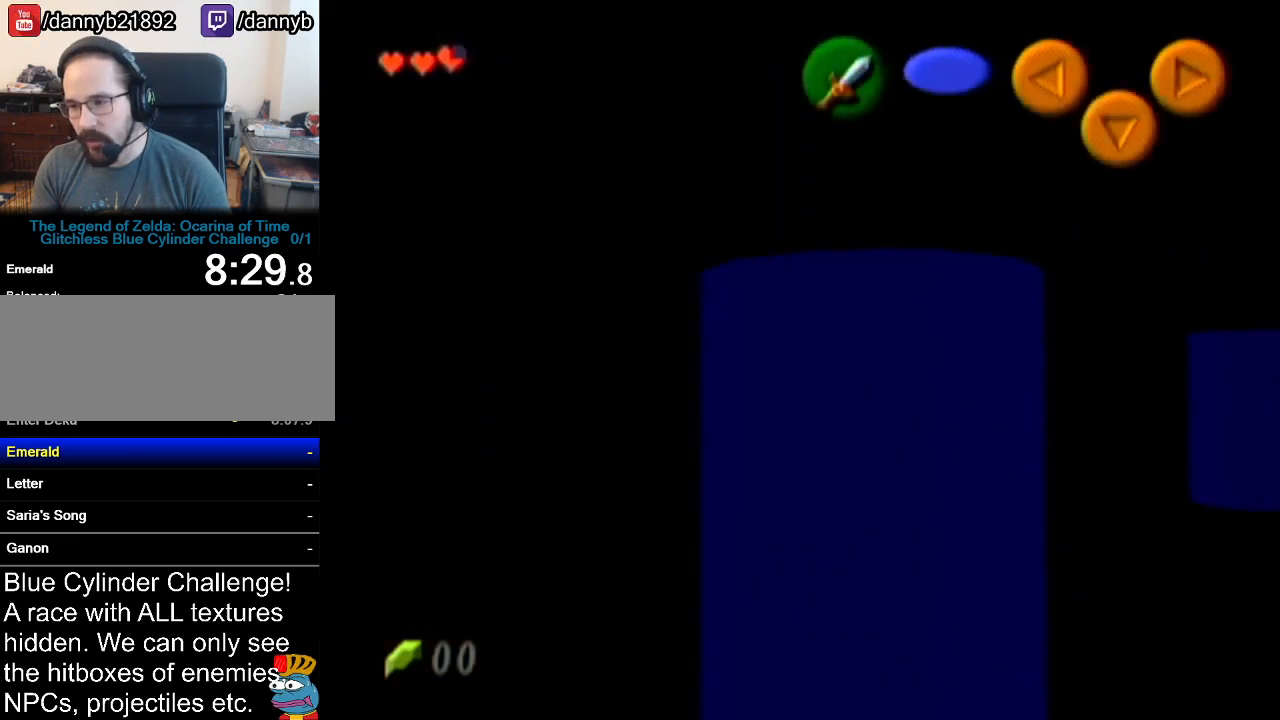
{"buttons": [], "left_stick": "up", "events": []}
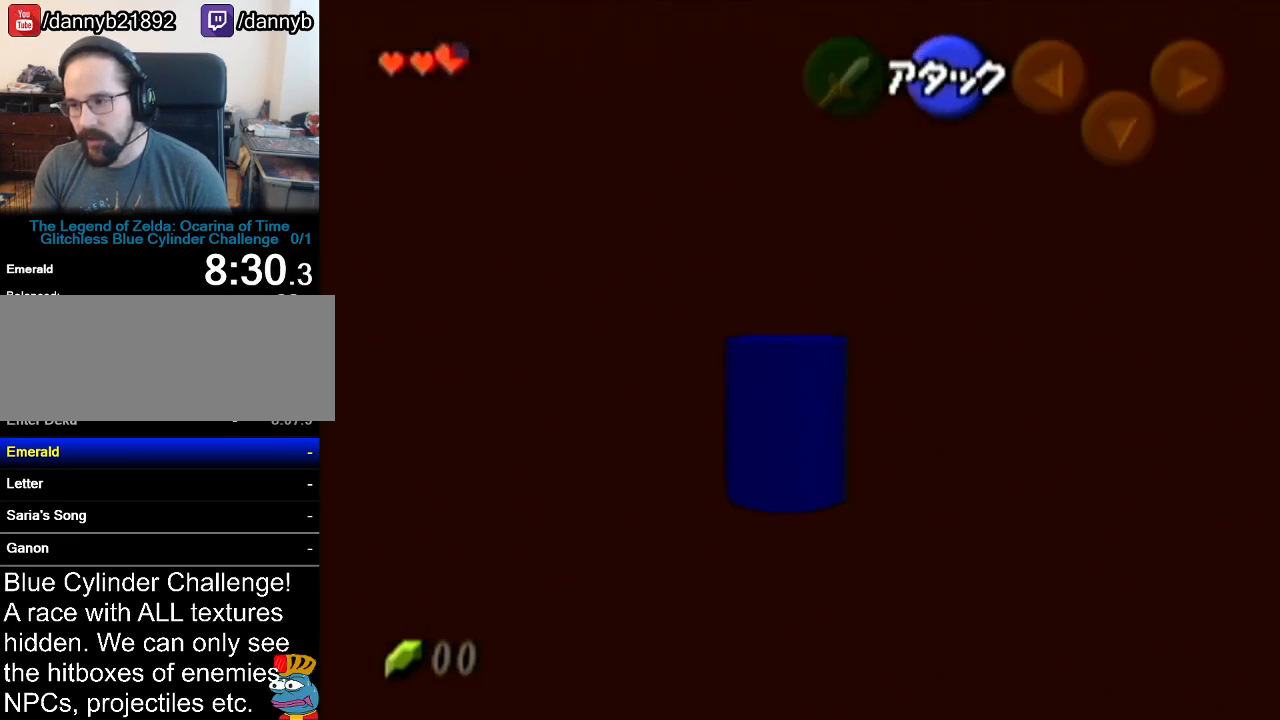
{"buttons": [], "left_stick": "up", "events": []}
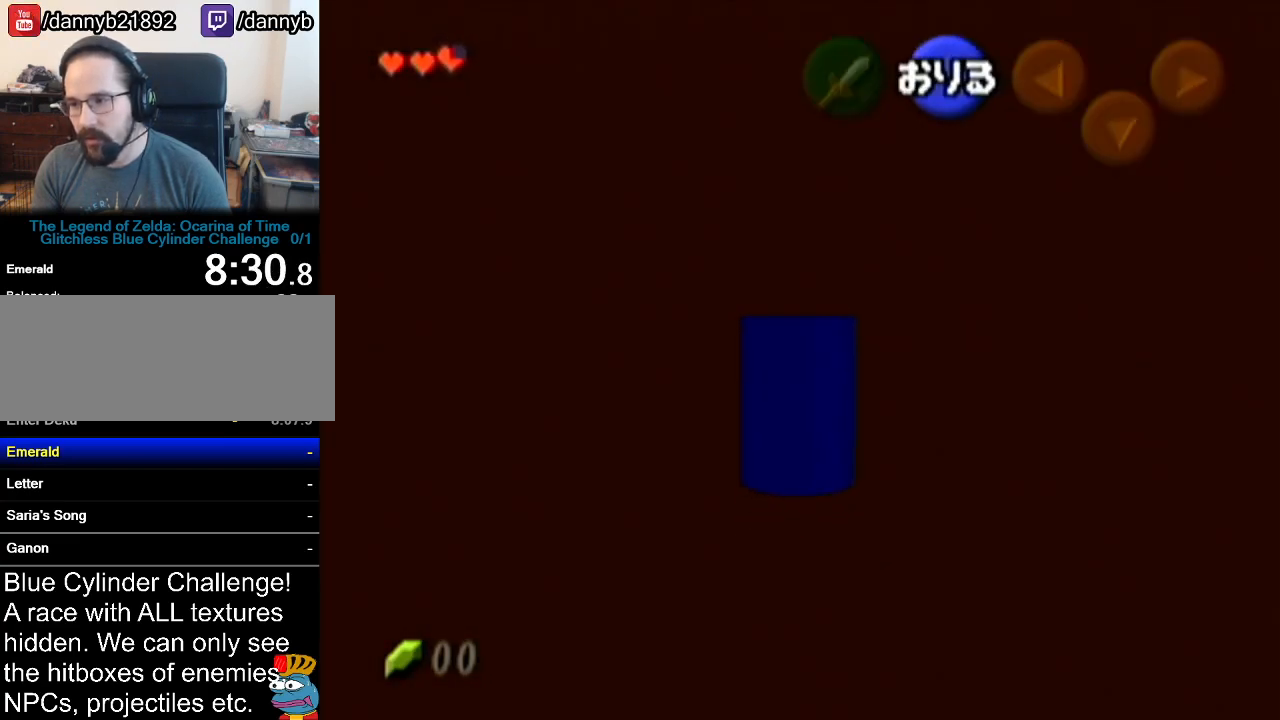
{"buttons": [], "left_stick": "up", "events": []}
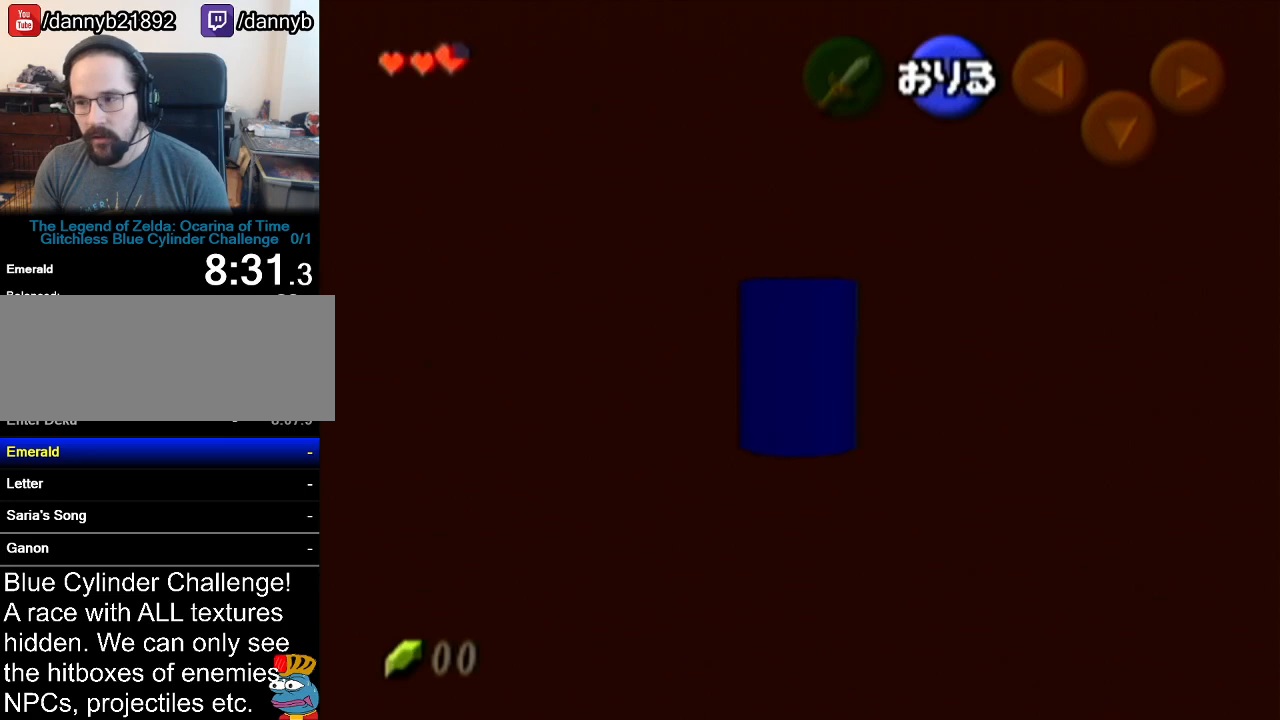
{"buttons": [], "left_stick": "up", "events": []}
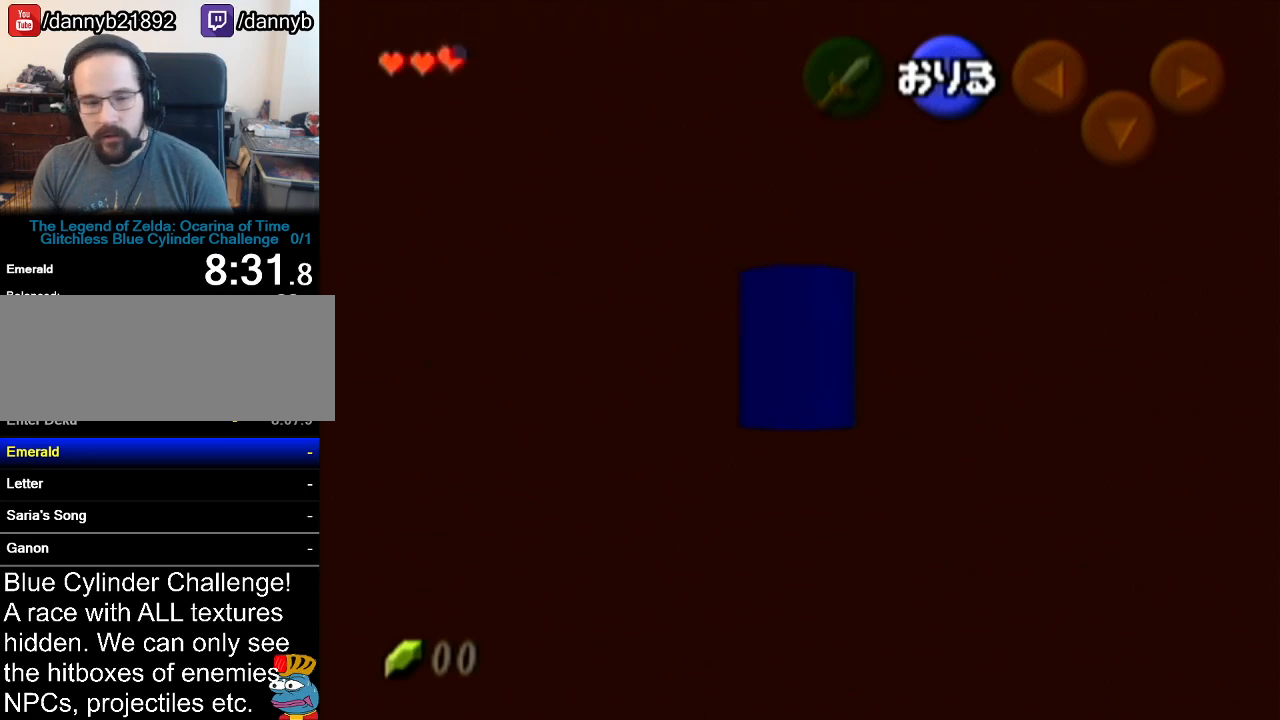
{"buttons": [], "left_stick": "up", "events": []}
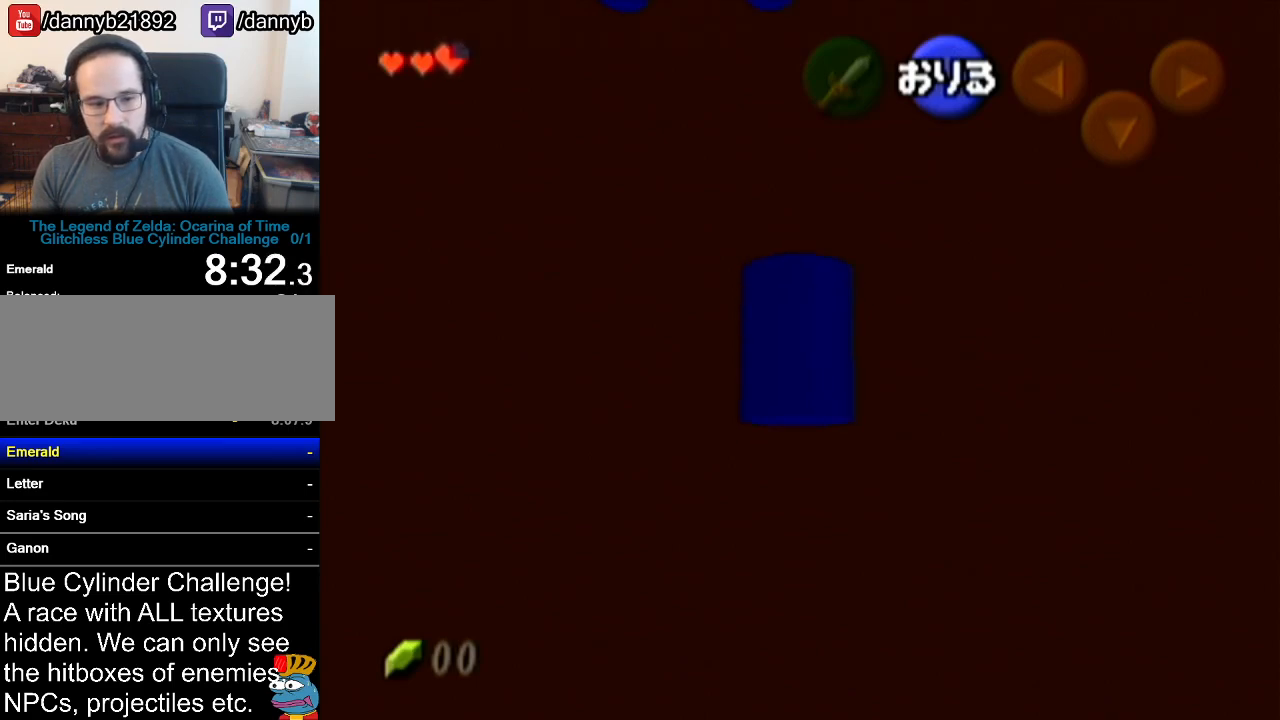
{"buttons": [], "left_stick": "up", "events": []}
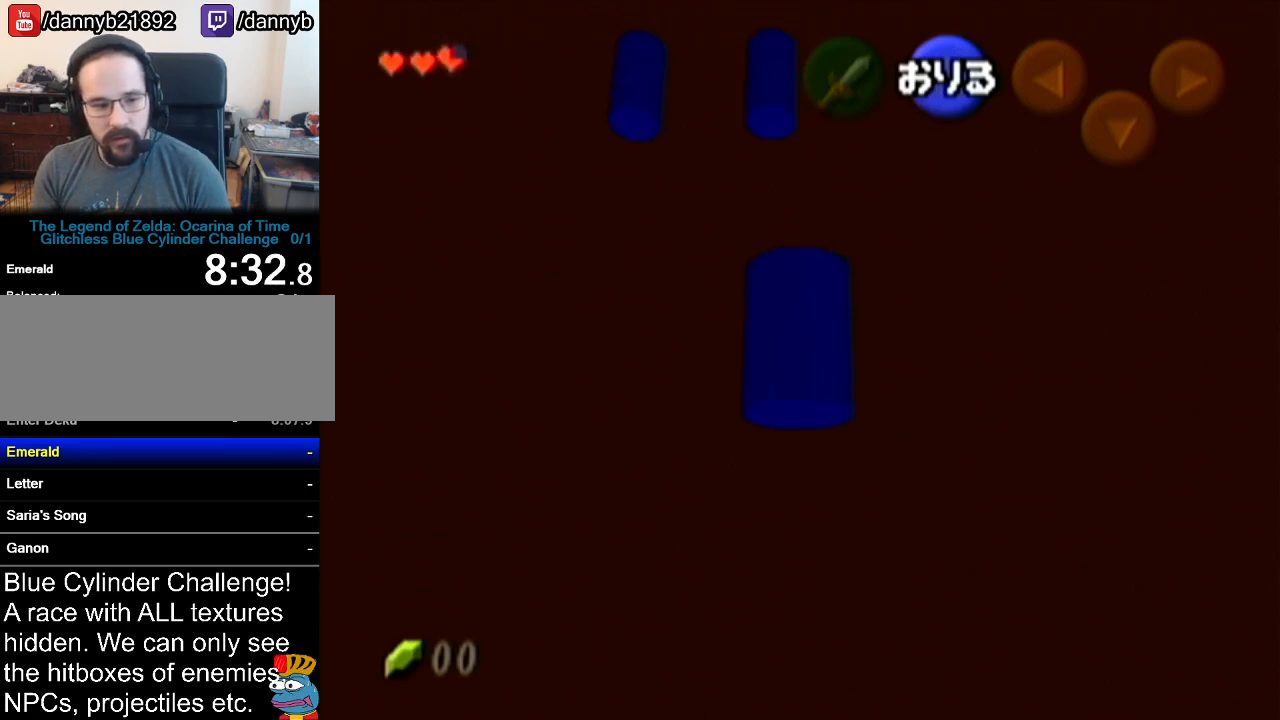
{"buttons": [], "left_stick": "up", "events": [[50, "Z", "down"], [183, "Z", "up"]]}
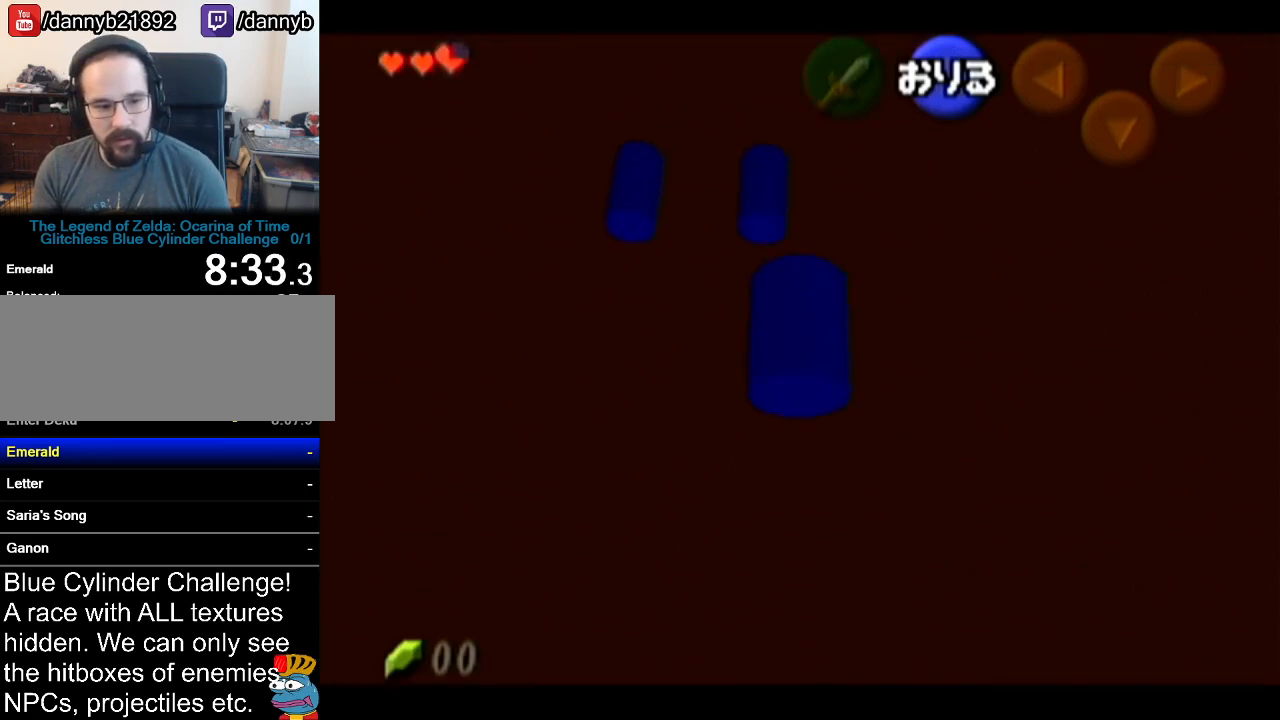
{"buttons": [], "left_stick": "up", "events": []}
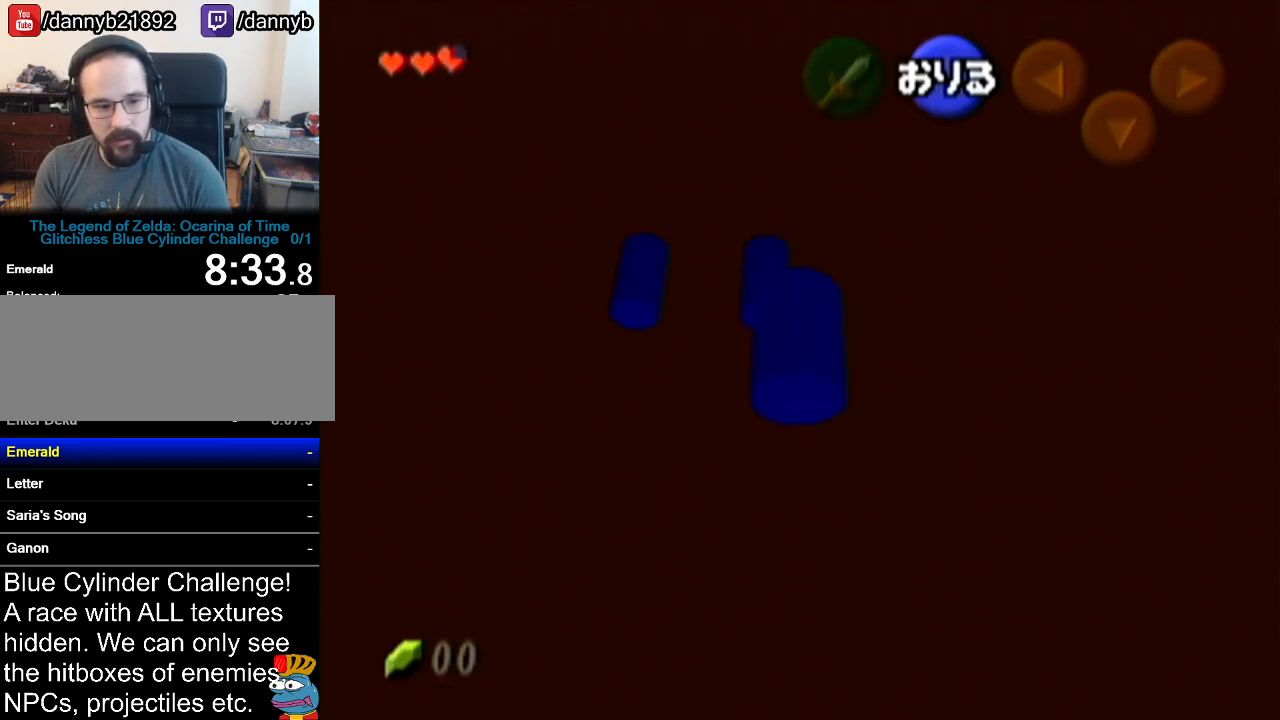
{"buttons": [], "left_stick": "up", "events": [[367, "Z", "down"], [500, "Z", "up"]]}
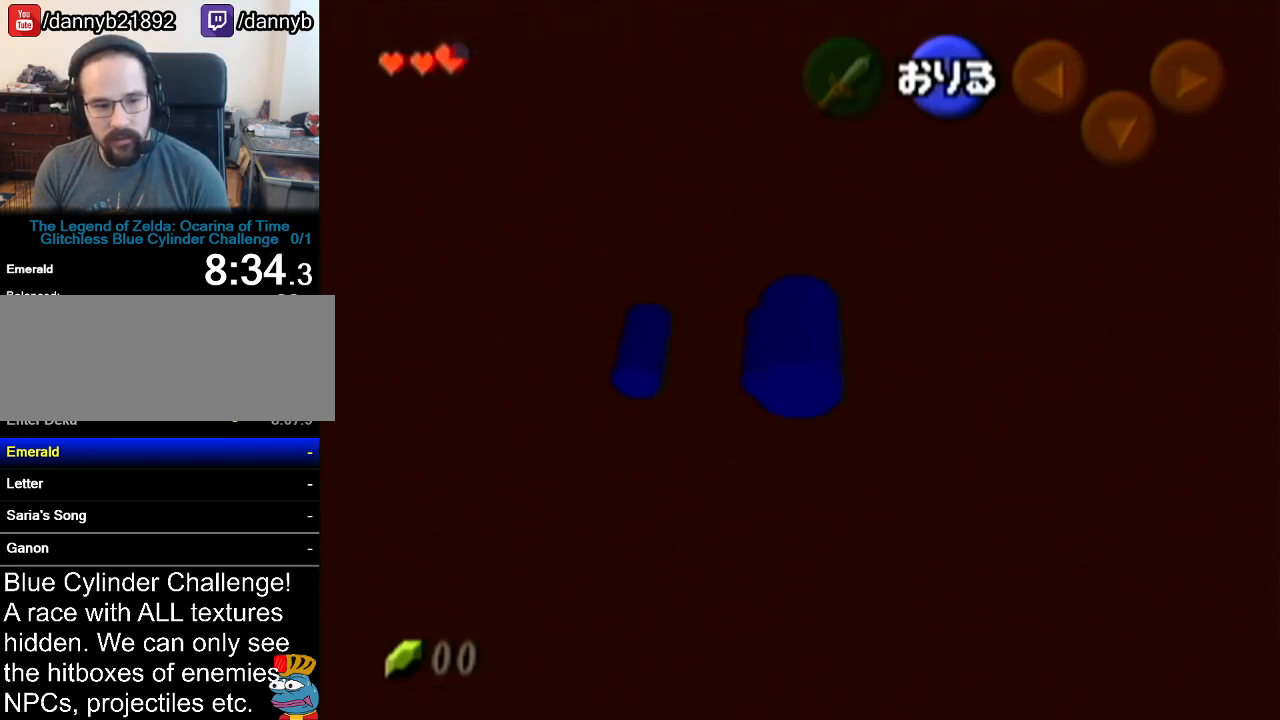
{"buttons": [], "left_stick": "up", "events": [[84, "Z", "down"], [217, "Z", "up"], [284, "Z", "down"], [334, "Z", "up"]]}
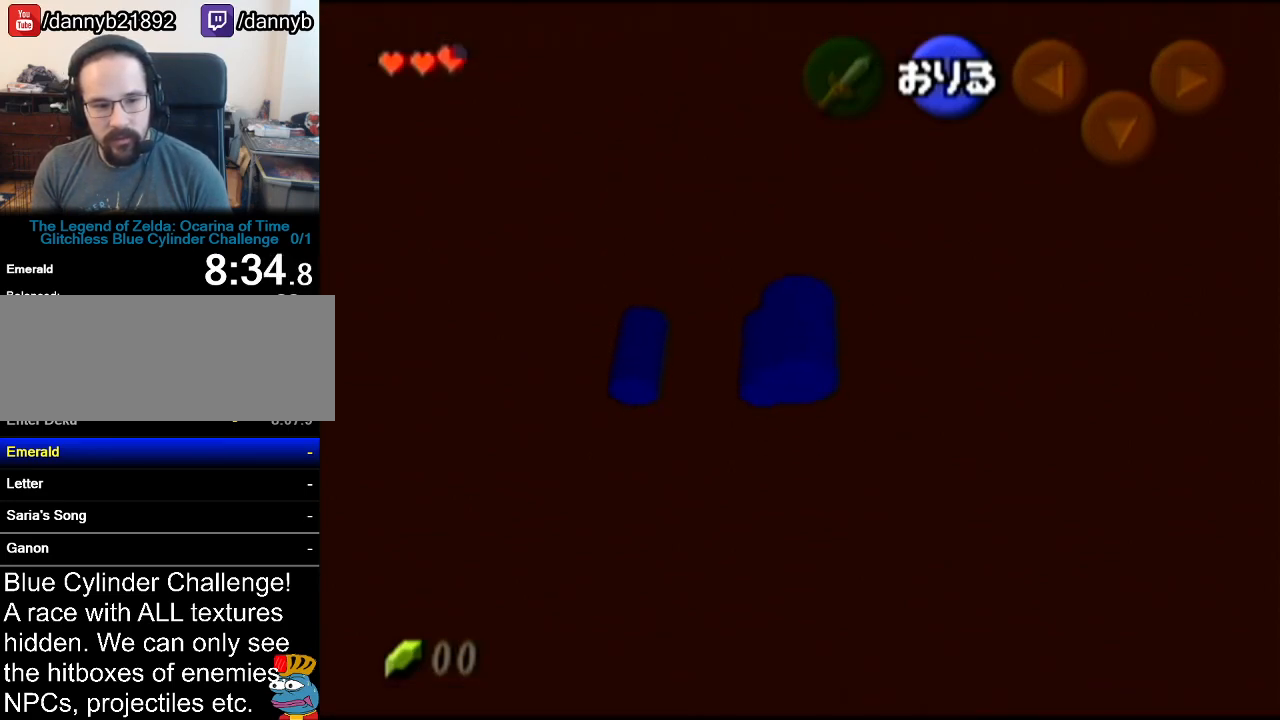
{"buttons": [], "left_stick": "up", "events": []}
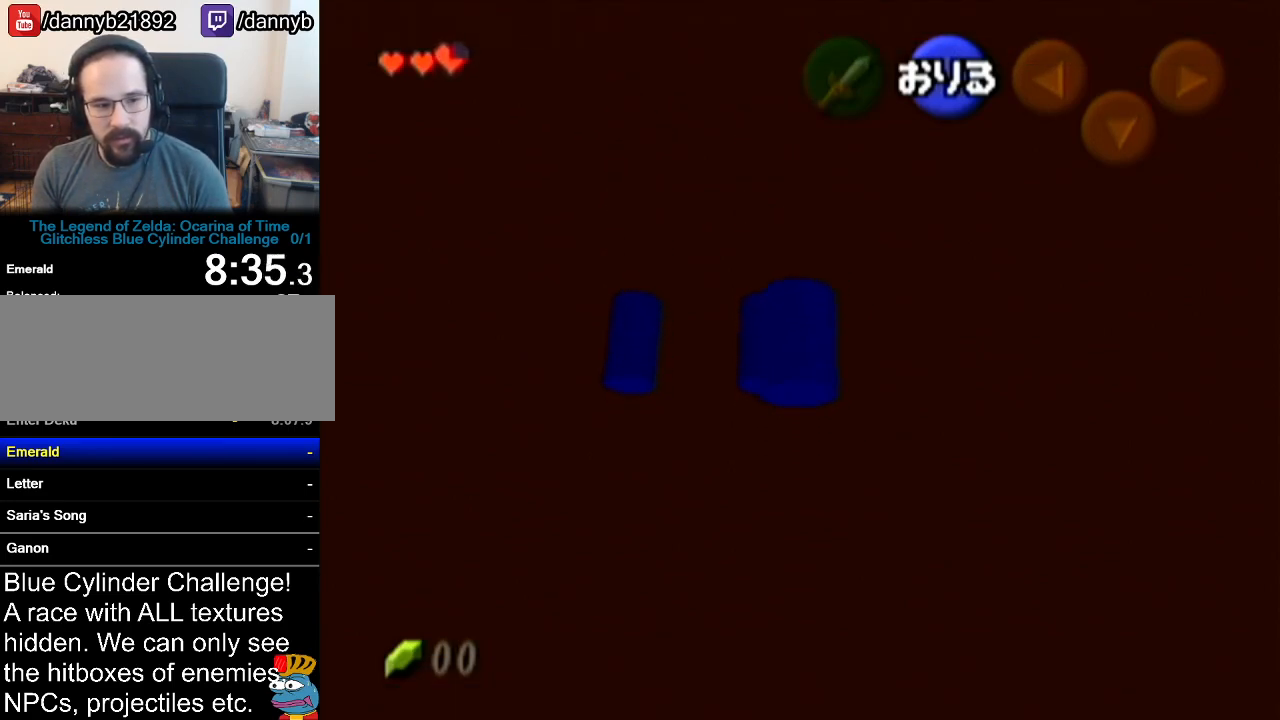
{"buttons": [], "left_stick": "up", "events": []}
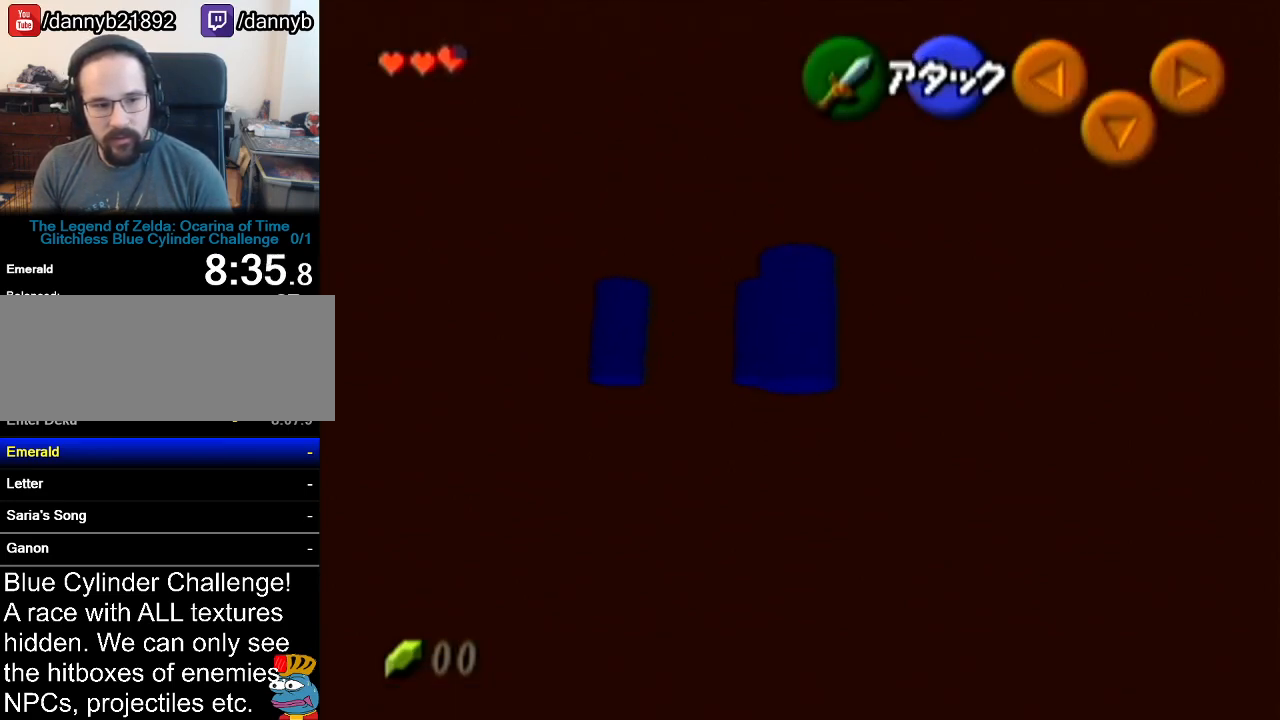
{"buttons": [], "left_stick": "center", "events": [[83, "left_stick", "center"]]}
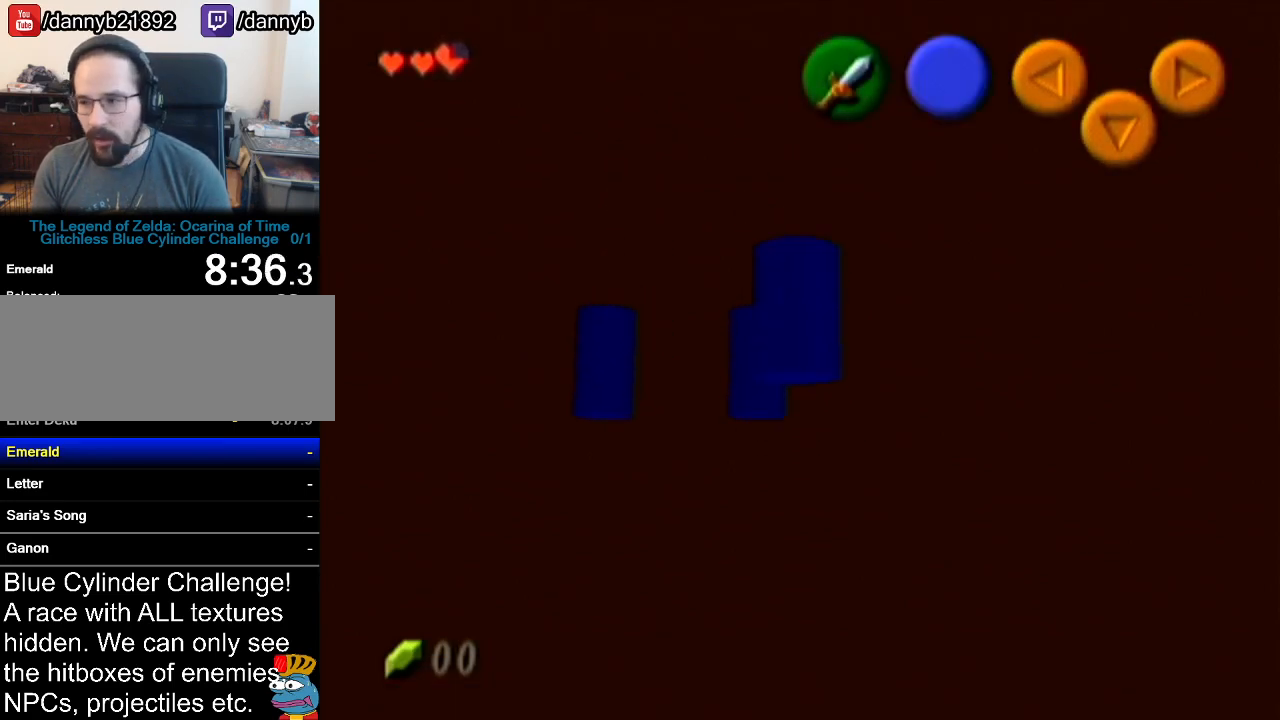
{"buttons": [], "left_stick": "center", "events": [[217, "Z", "down"], [367, "Z", "up"]]}
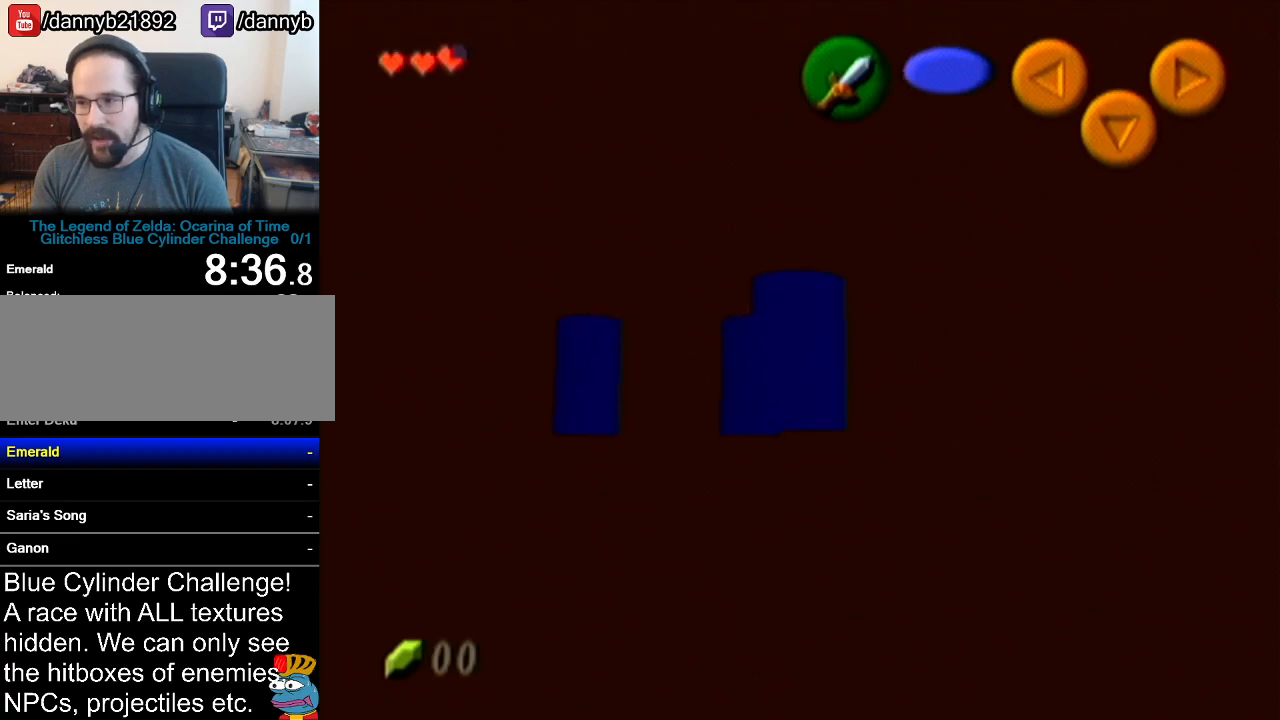
{"buttons": ["Z"], "left_stick": "center", "events": [[33, "left_stick", "right"], [117, "left_stick", "center"], [217, "Z", "down"]]}
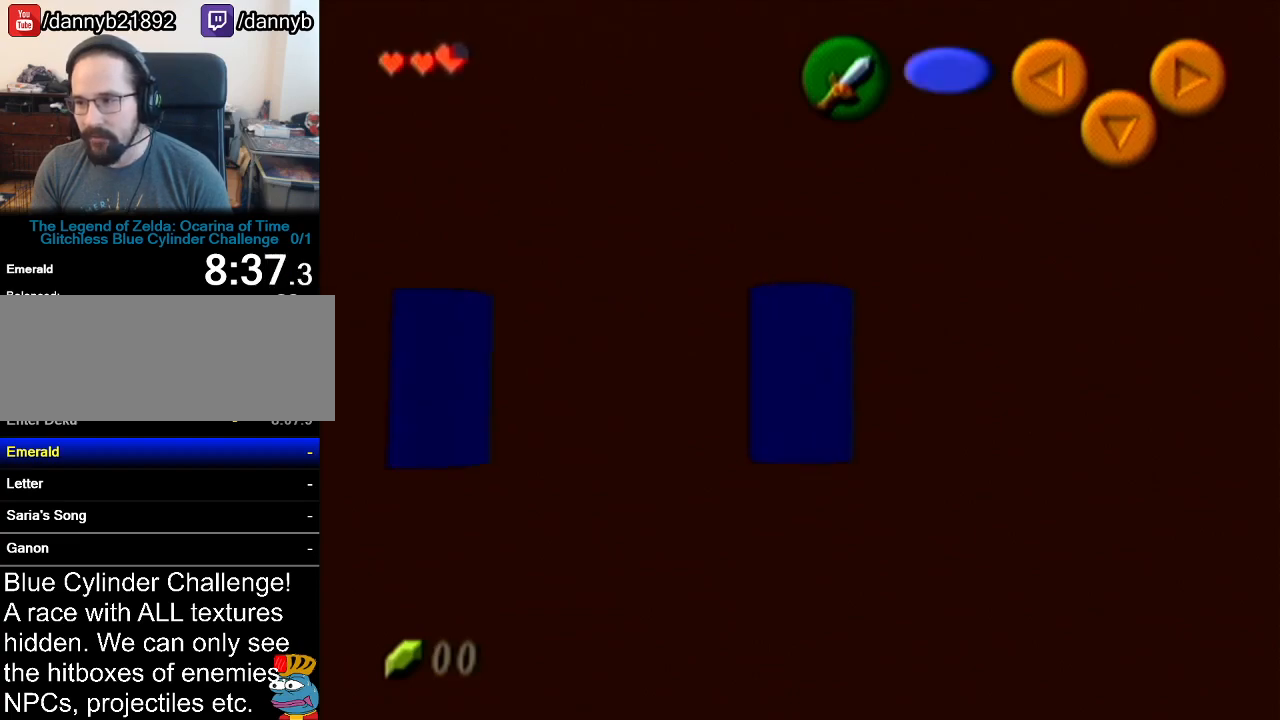
{"buttons": ["A"], "left_stick": "up", "events": [[100, "Z", "up"], [134, "left_stick", "up"], [351, "A", "down"]]}
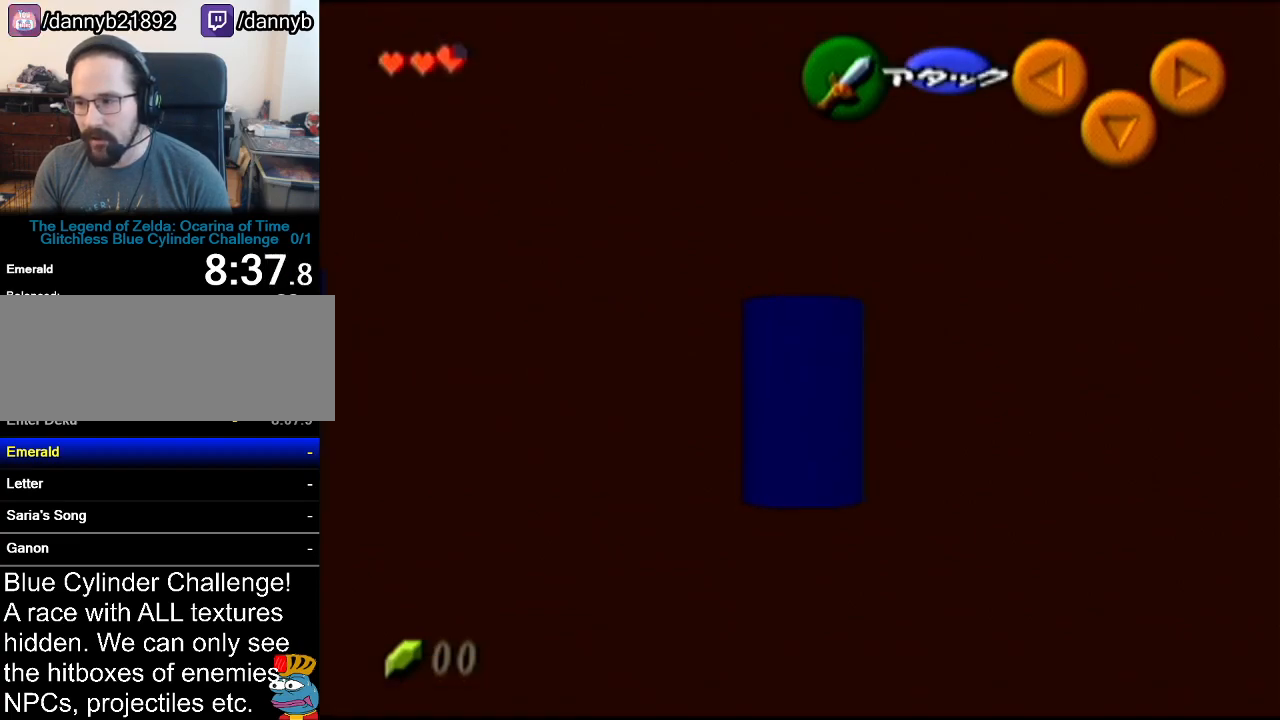
{"buttons": [], "left_stick": "up", "events": [[117, "A", "up"]]}
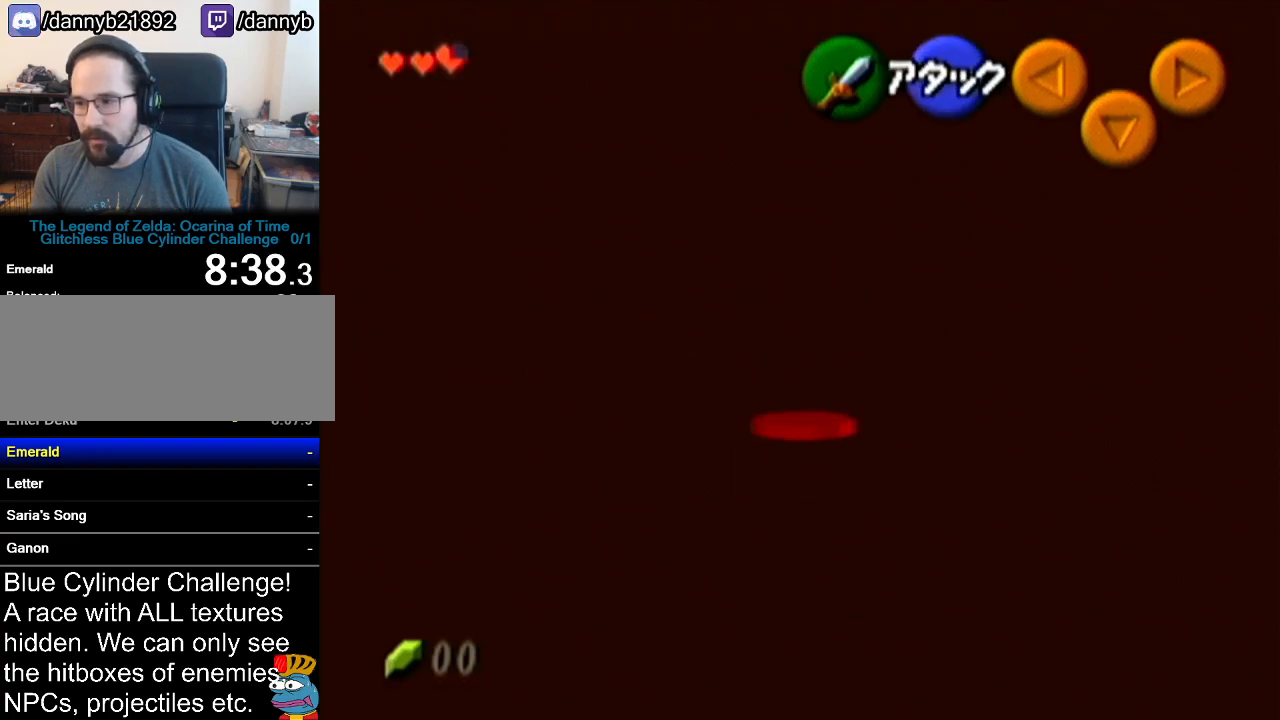
{"buttons": [], "left_stick": "up-right", "events": [[367, "left_stick", "up-right"]]}
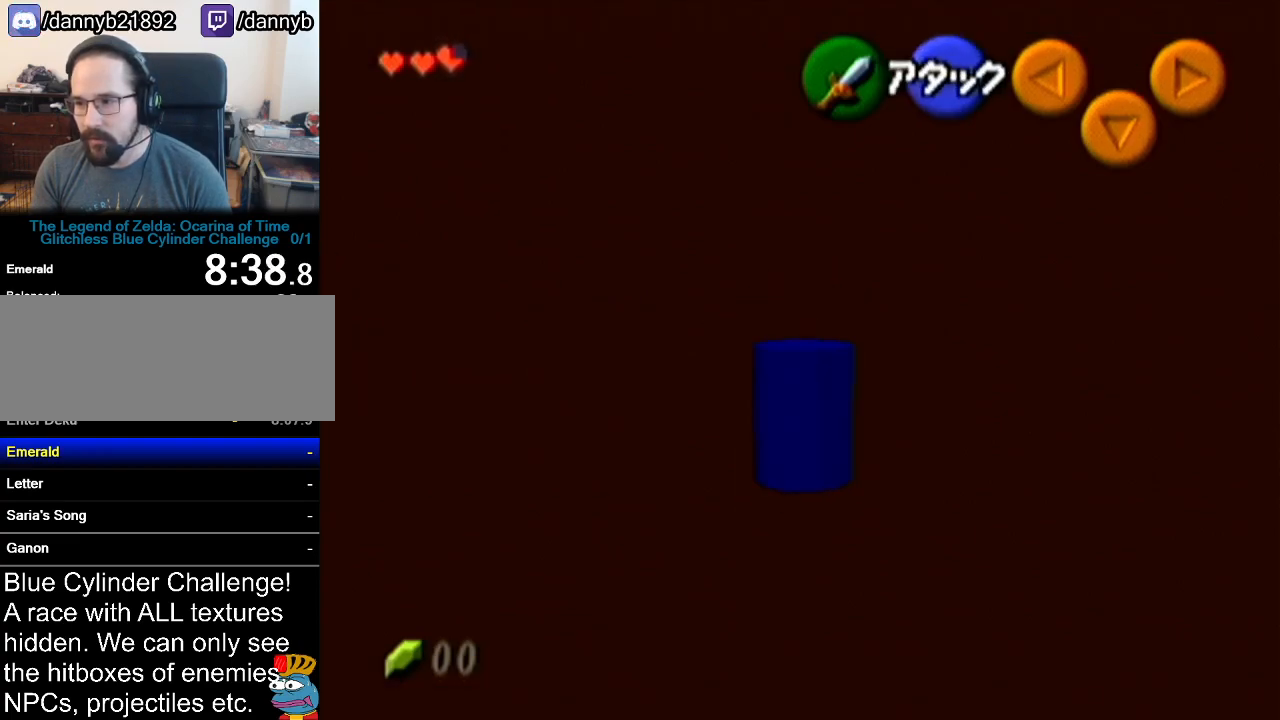
{"buttons": [], "left_stick": "up", "events": [[17, "A", "down"], [200, "Z", "down"], [234, "A", "up"], [234, "left_stick", "up"], [367, "Z", "up"]]}
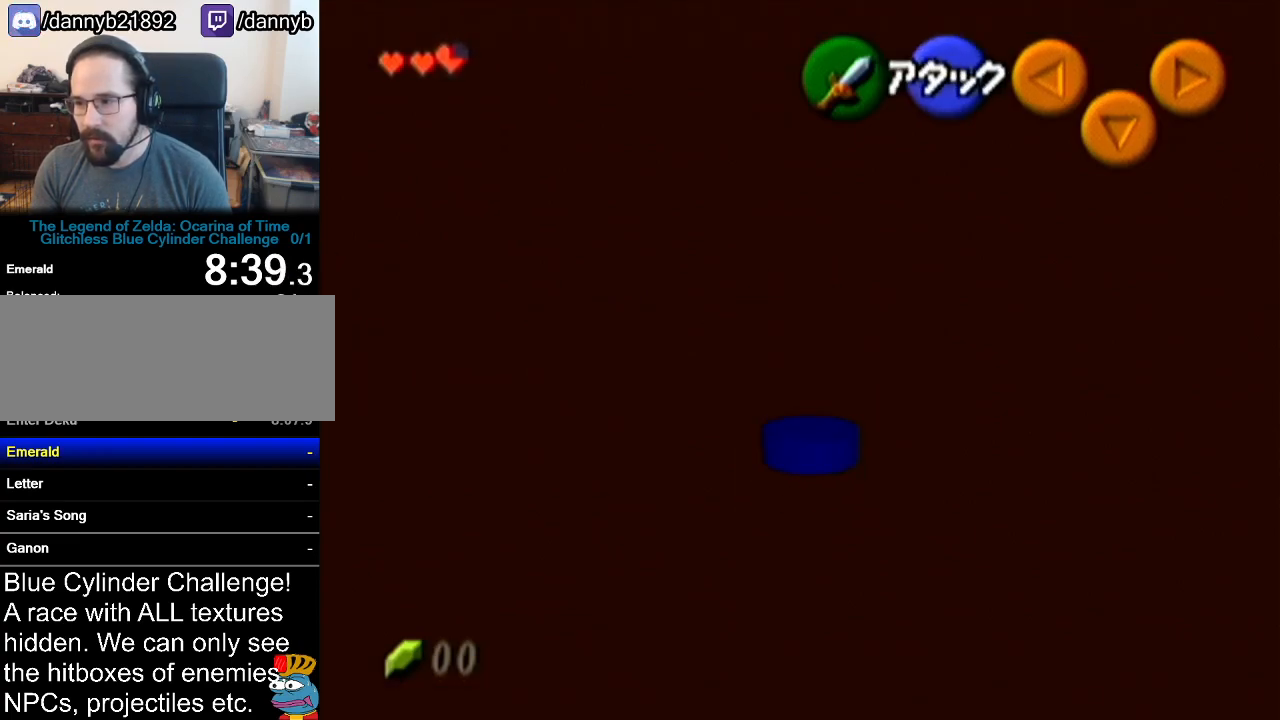
{"buttons": [], "left_stick": "up-right", "events": [[483, "left_stick", "up-right"]]}
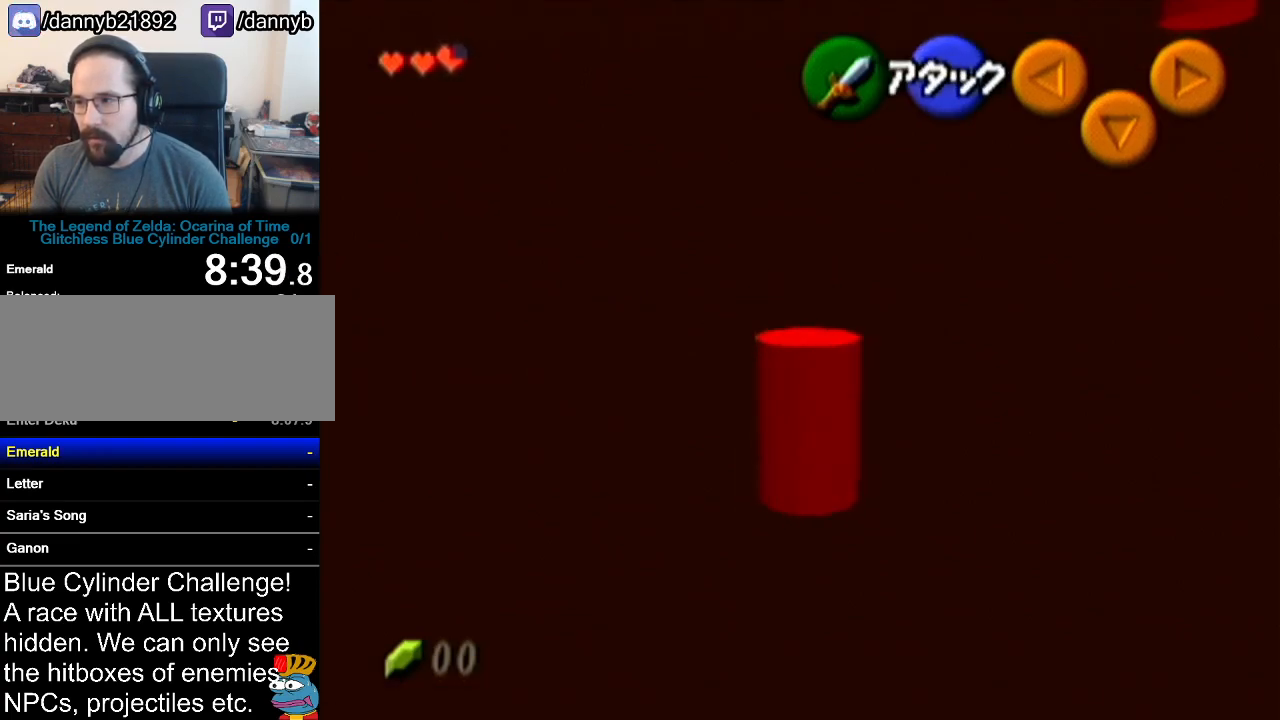
{"buttons": [], "left_stick": "up-right", "events": [[50, "A", "down"], [267, "A", "up"]]}
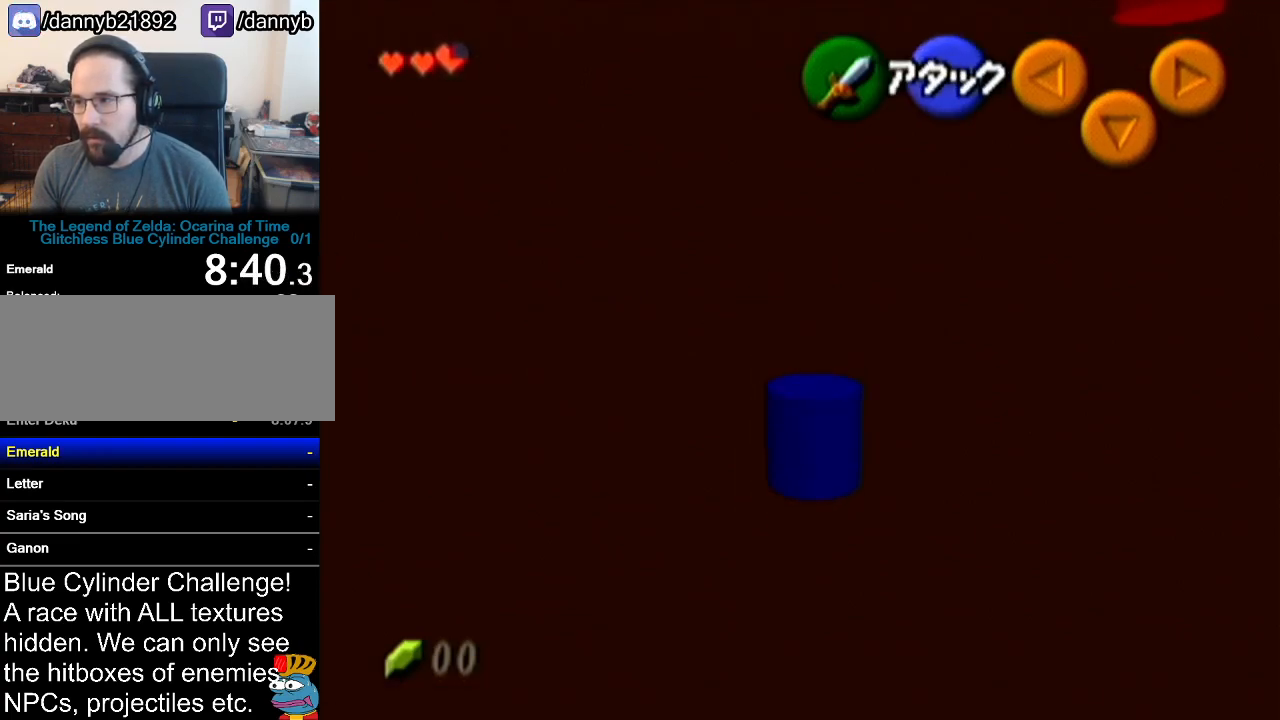
{"buttons": [], "left_stick": "up-right", "events": []}
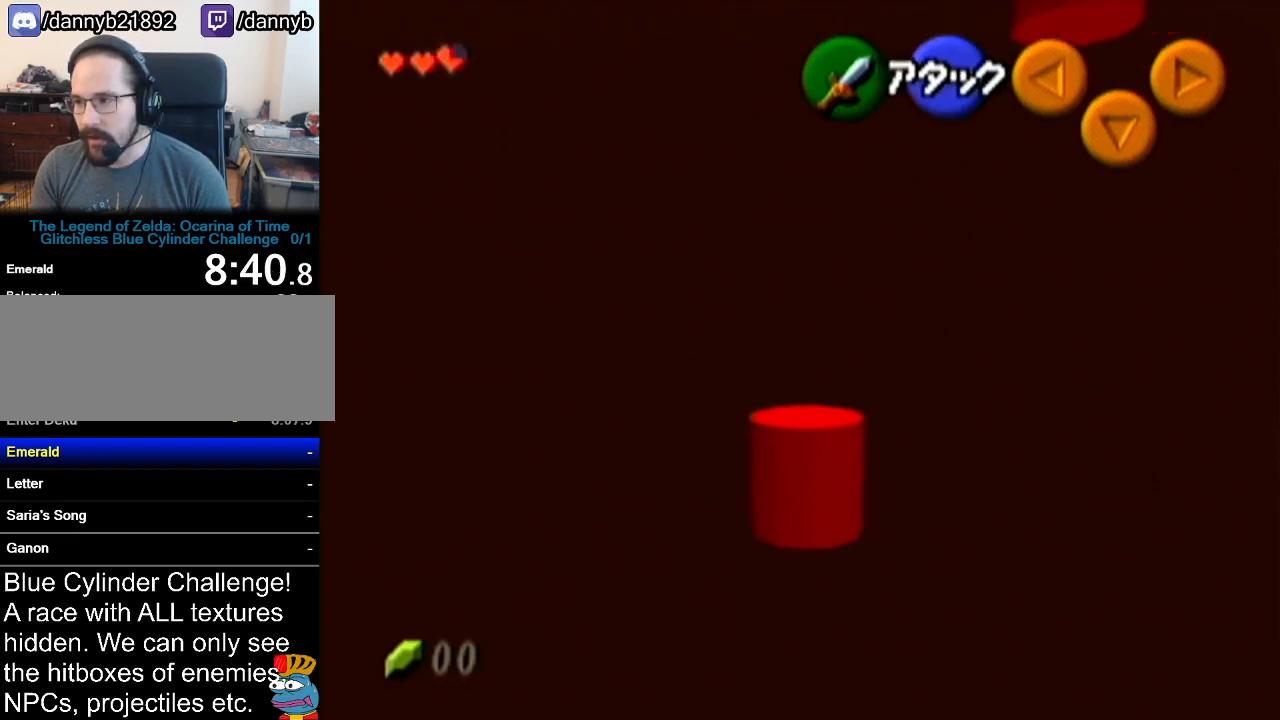
{"buttons": [], "left_stick": "up-right", "events": []}
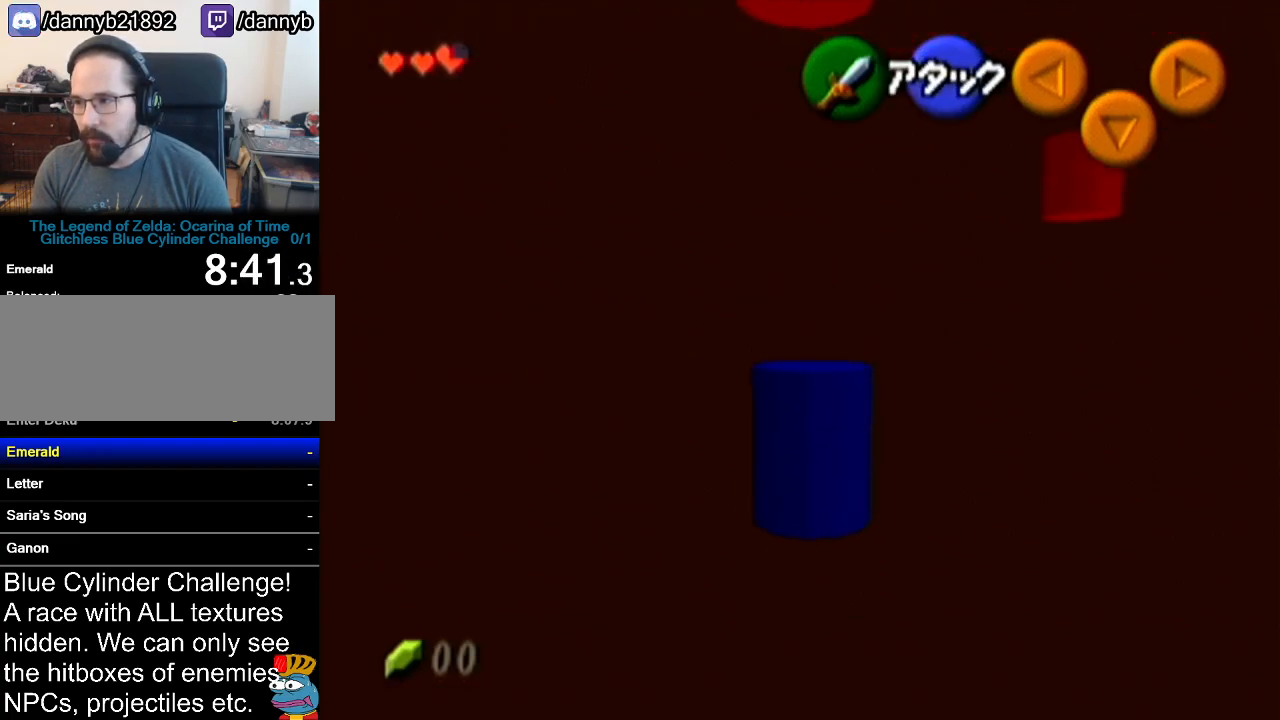
{"buttons": [], "left_stick": "up-right", "events": []}
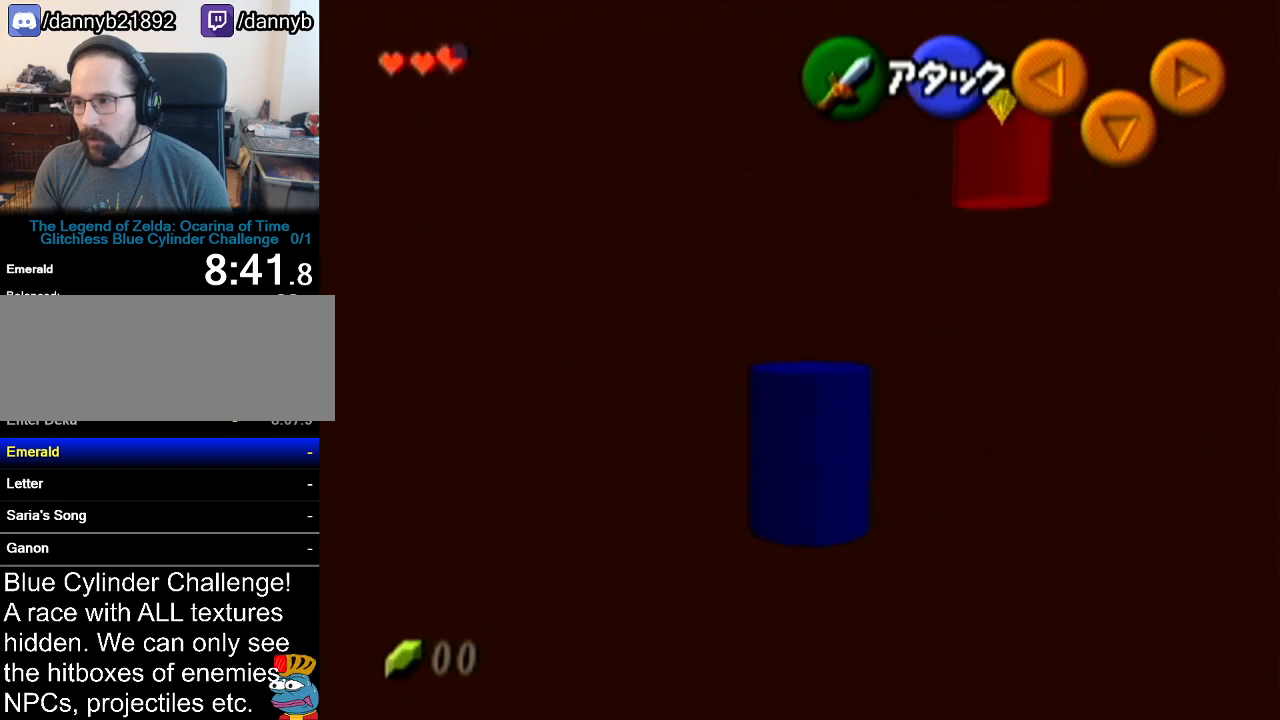
{"buttons": [], "left_stick": "up-right", "events": []}
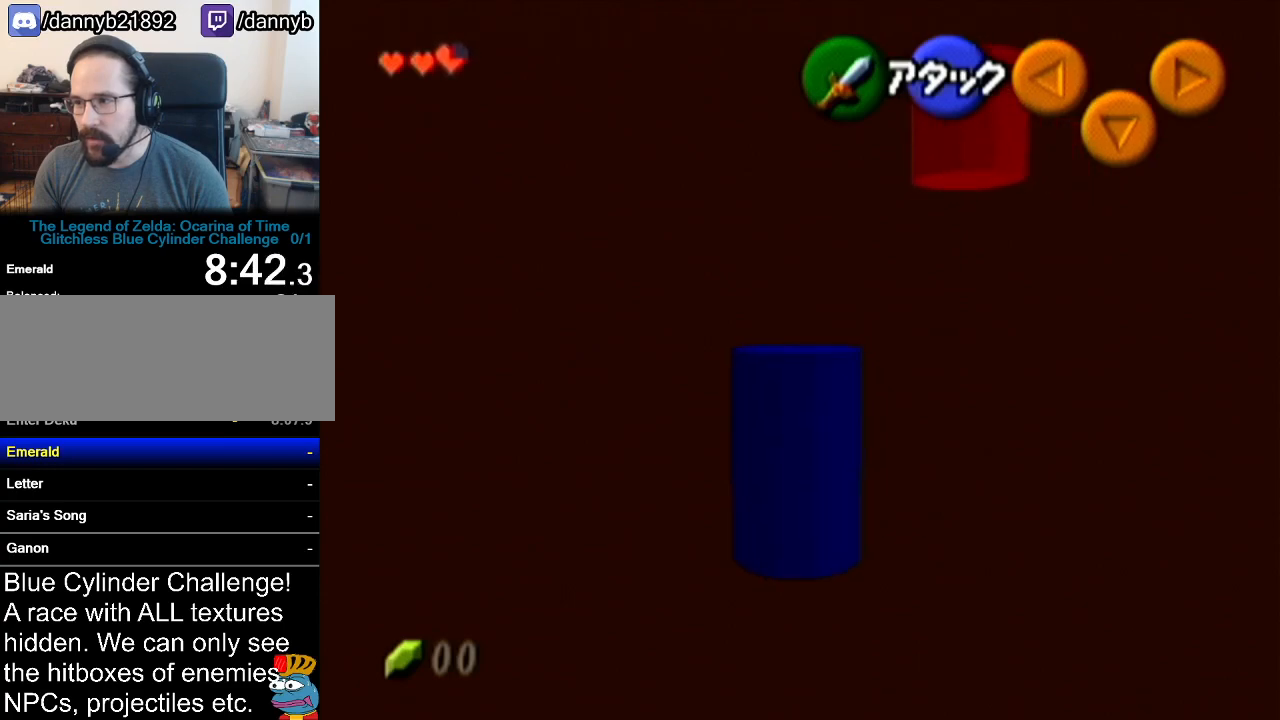
{"buttons": [], "left_stick": "center", "events": [[150, "left_stick", "center"]]}
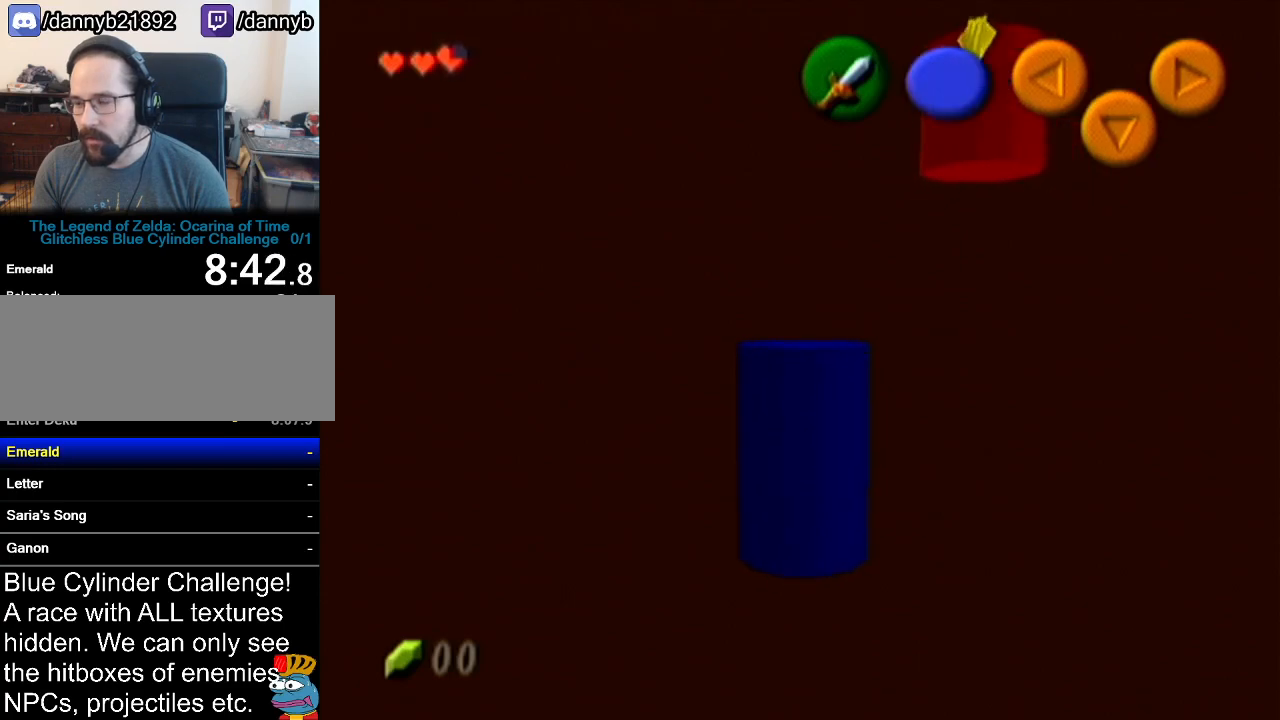
{"buttons": [], "left_stick": "up-left", "events": [[84, "left_stick", "up-left"]]}
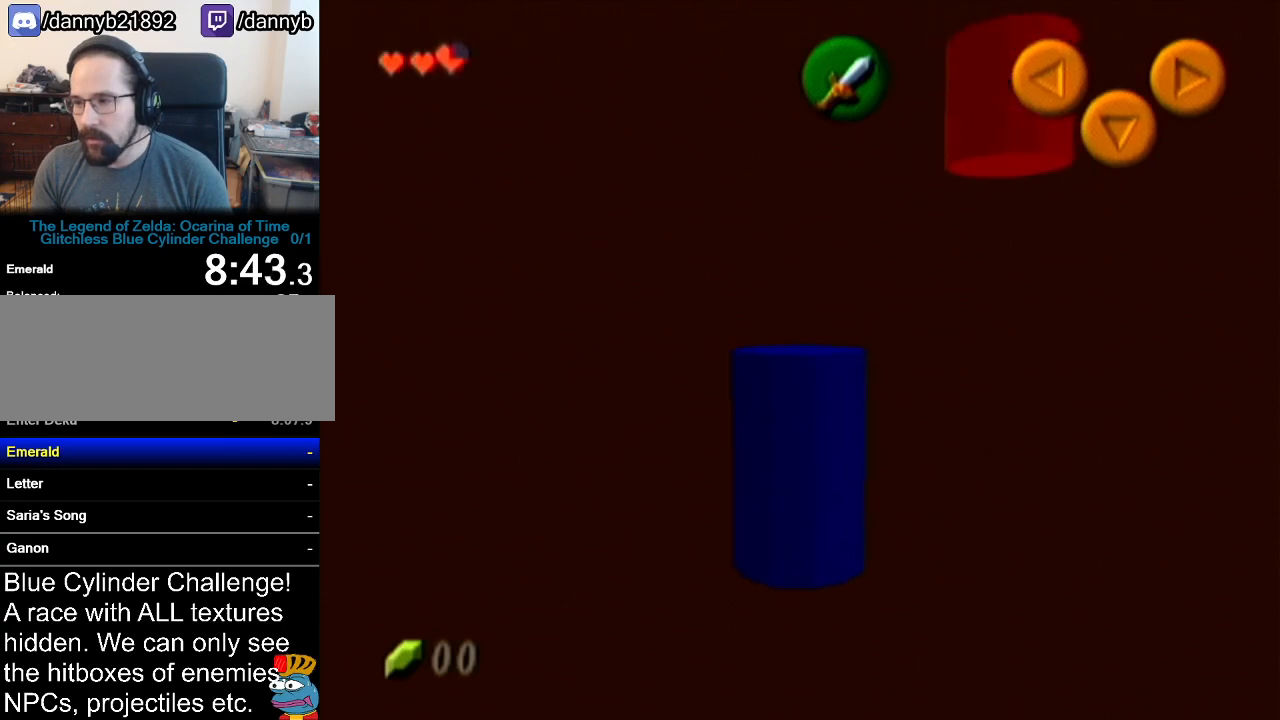
{"buttons": [], "left_stick": "left", "events": [[267, "left_stick", "left"]]}